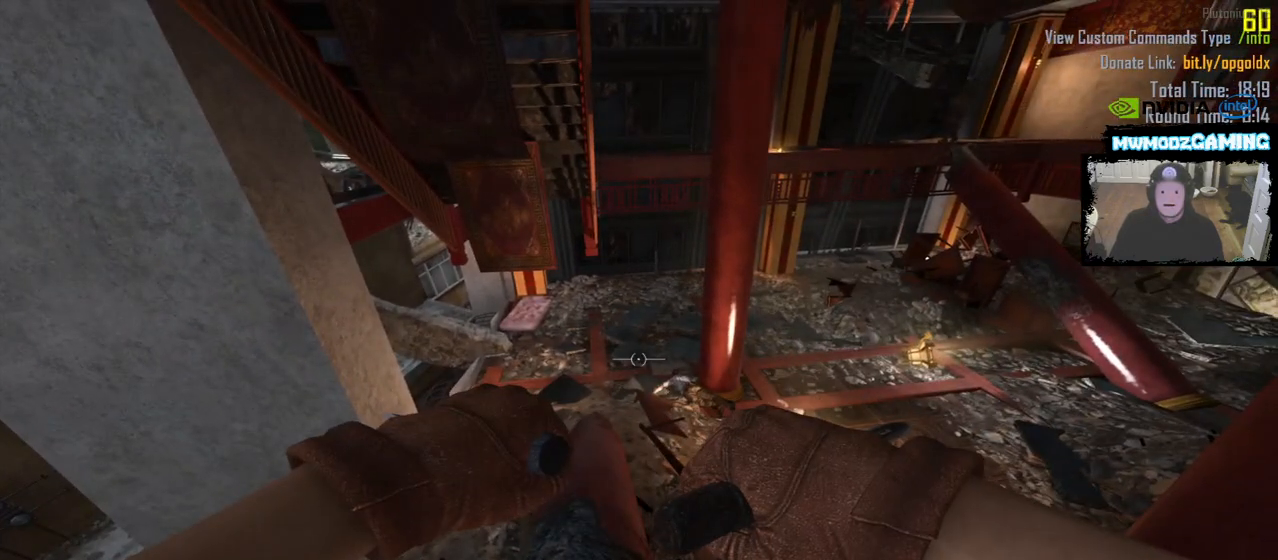
Gameplay with keyboard and mouse; each line is a JSON object with the keys and mouse buttons held at the frame after it. "events" lists presses ("down") and releases ("up") of ".", "/", "0", "1", "2", "3", "4", "5", "6", "7", "8", "9", "a", "alt_l", "alt_r", "b", "backslash", "backspace", "c", "caps_lock", "comma", "ctrl_l", "ctrl_r", "d", "e", "equals", "escape", "f", "f1", "f10", "f11", "f12", "f2", "f3", "f4", "f5", "f6", "f7", "f8", "f9", "g", "h", "i", "j", "k", "l", "lbracket", "m", "minus", "n", "o", "p", "q", "quote", "r", "rbracket", "return", "s", "semicolon", "shift_l", "shift_r", "super", "t", "tab", "tilde", "u", "v", "w", "x", "y", "z", "mouse_left", "mouse_wheel", "mouse_right", "mouse_mb4" and "mouse_mb5" between this image and that frame as [ms after this image, input, new state], when the widget could be followed in between. "mouse_left", "mouse_wheel", "mouse_right", "mouse_mb4", "mouse_mb5" = the "left", "wheel", "right", "mb4", "mb5" buttons of the "mouse" list. No other keys are recorded. "wheel" means that the mouse wheel is clicked or scrolled. Not read: mouse_move.
{"keys": ["shift_l", "w"], "mouse": [], "events": [[67, "w", "down"], [167, "a", "up"], [417, "shift_l", "down"]]}
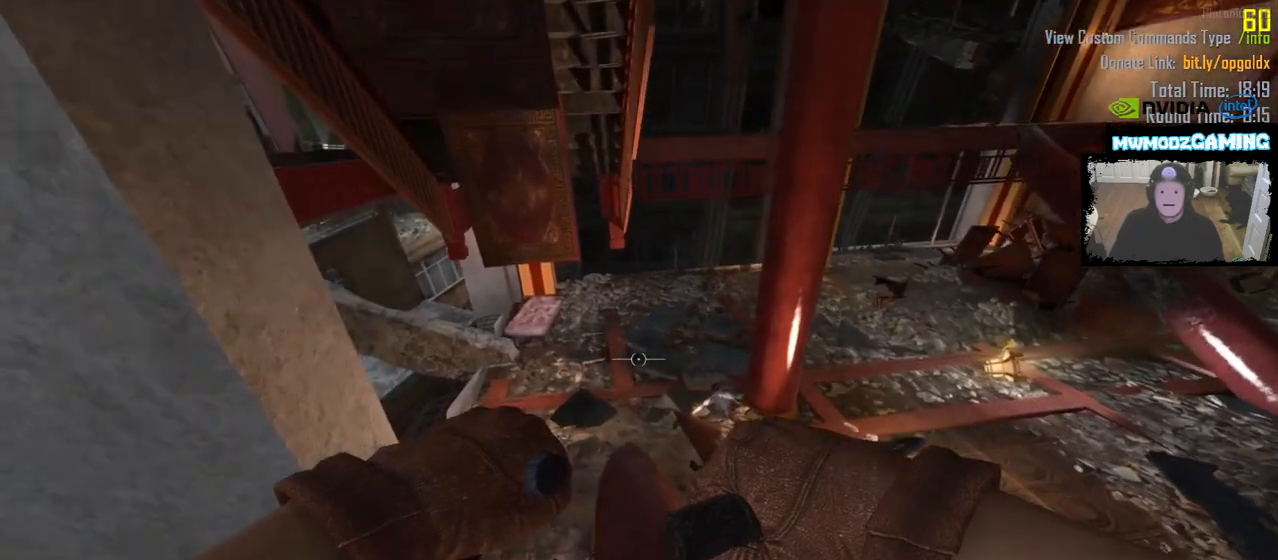
{"keys": ["a", "shift_l"], "mouse": []}
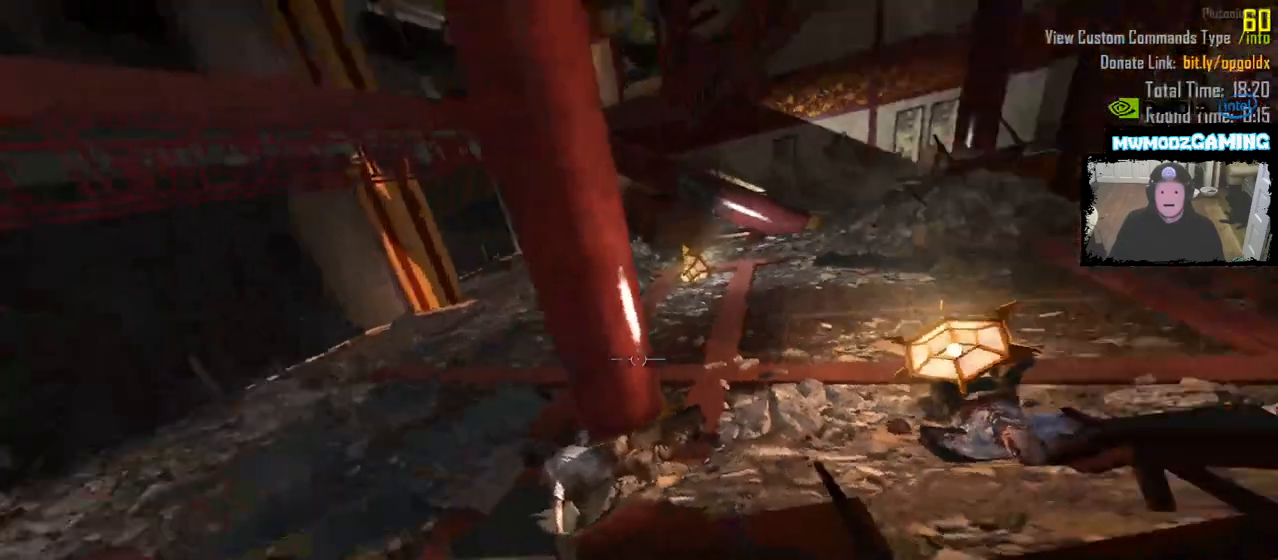
{"keys": ["a"], "mouse": [], "events": [[17, "shift_l", "up"]]}
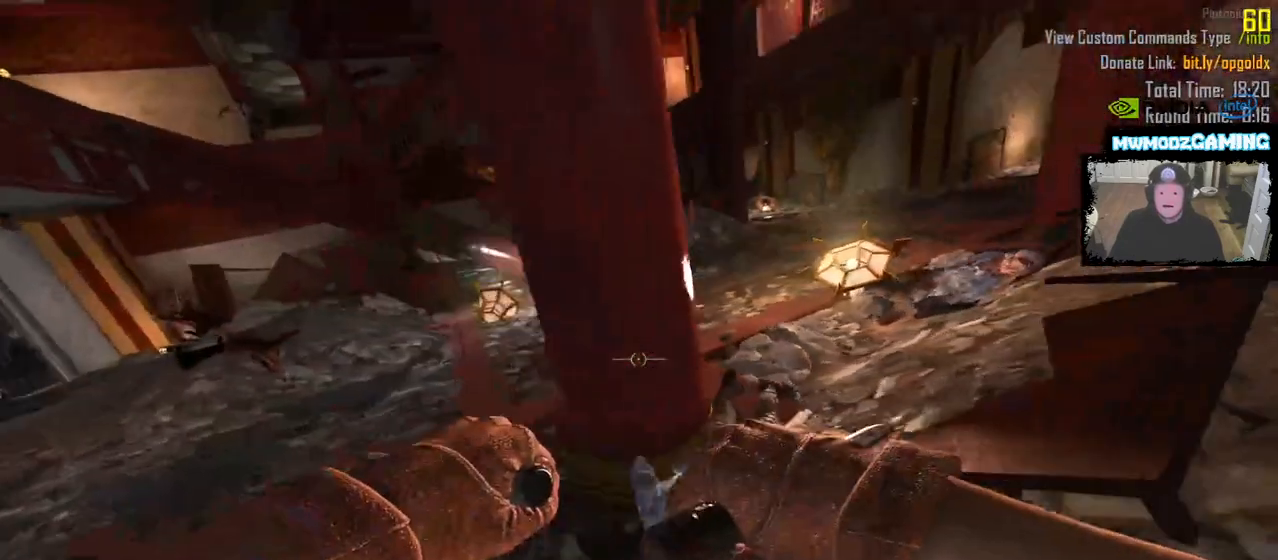
{"keys": ["a", "w"], "mouse": [], "events": [[450, "w", "down"]]}
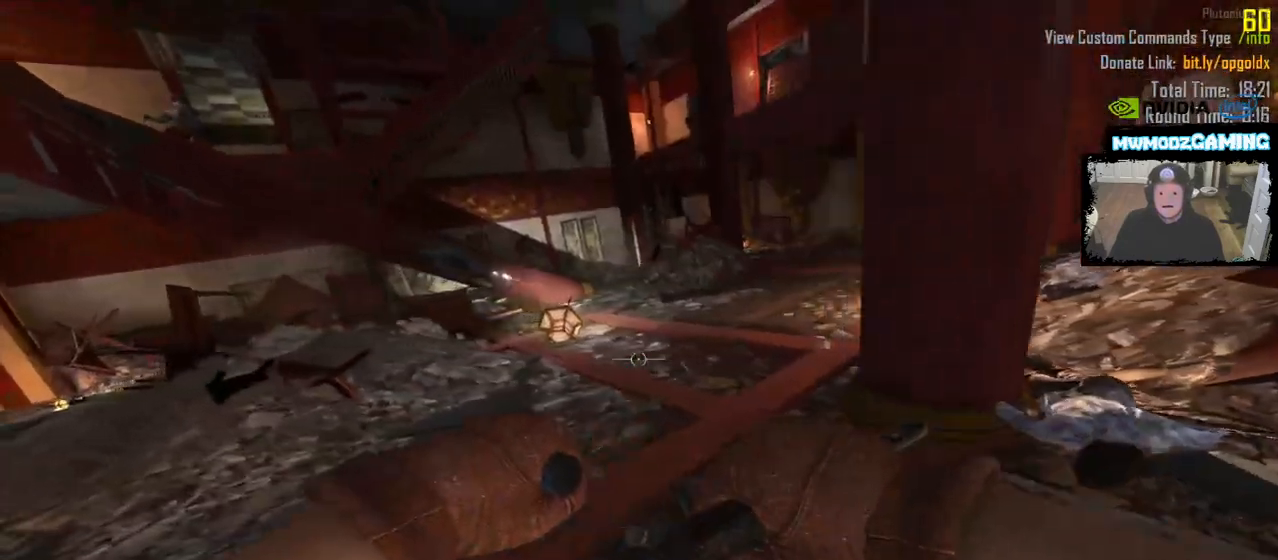
{"keys": ["d", "shift_l", "w"], "mouse": [], "events": [[33, "a", "up"], [200, "shift_l", "down"], [417, "d", "down"]]}
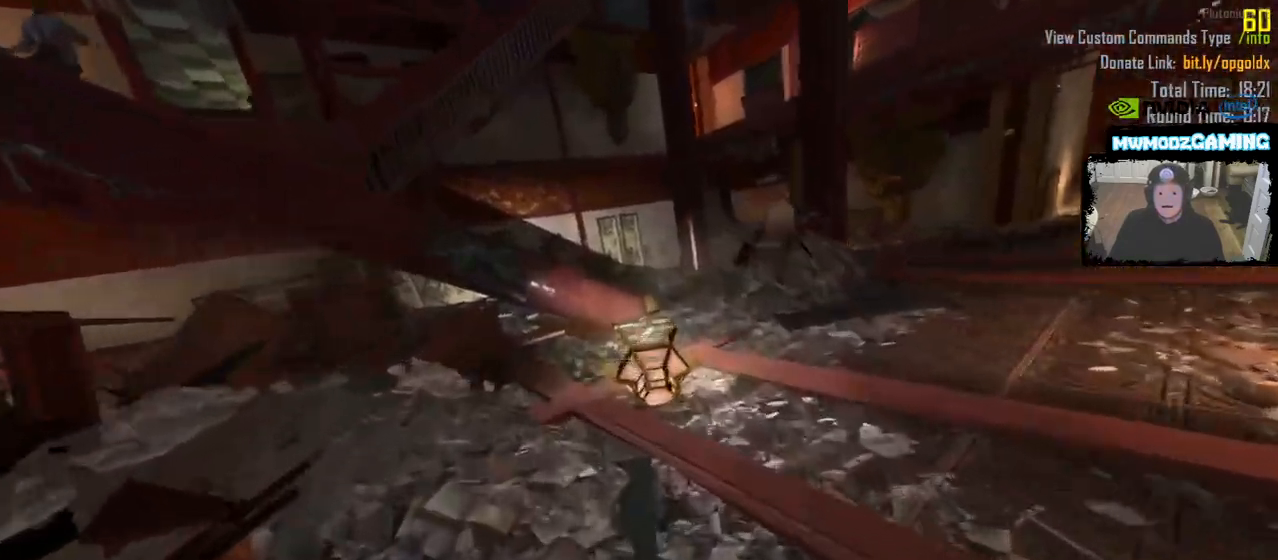
{"keys": ["d", "shift_l", "w"], "mouse": [], "events": []}
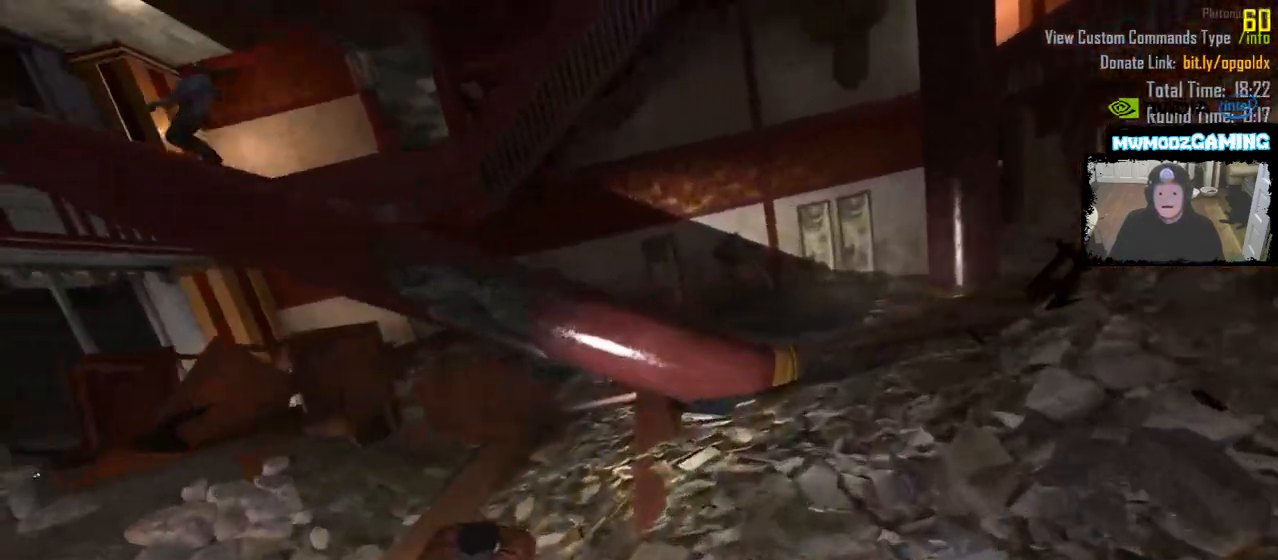
{"keys": [], "mouse": [], "events": [[33, "d", "up"], [167, "d", "down"], [167, "shift_l", "up"], [250, "w", "up"], [500, "d", "up"]]}
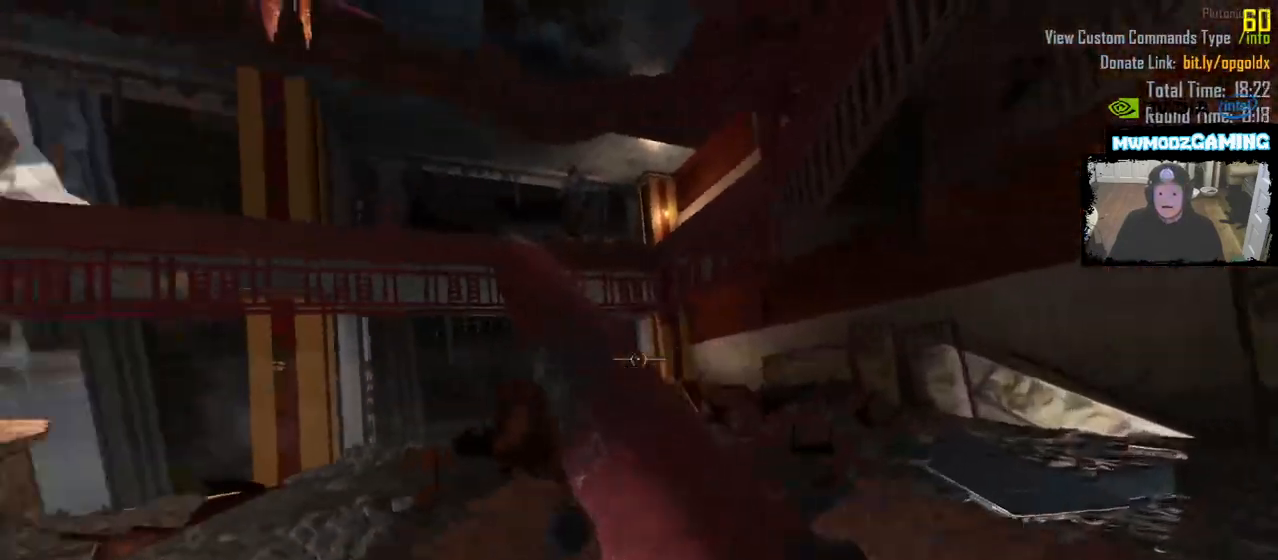
{"keys": ["d"], "mouse": [], "events": [[383, "d", "down"]]}
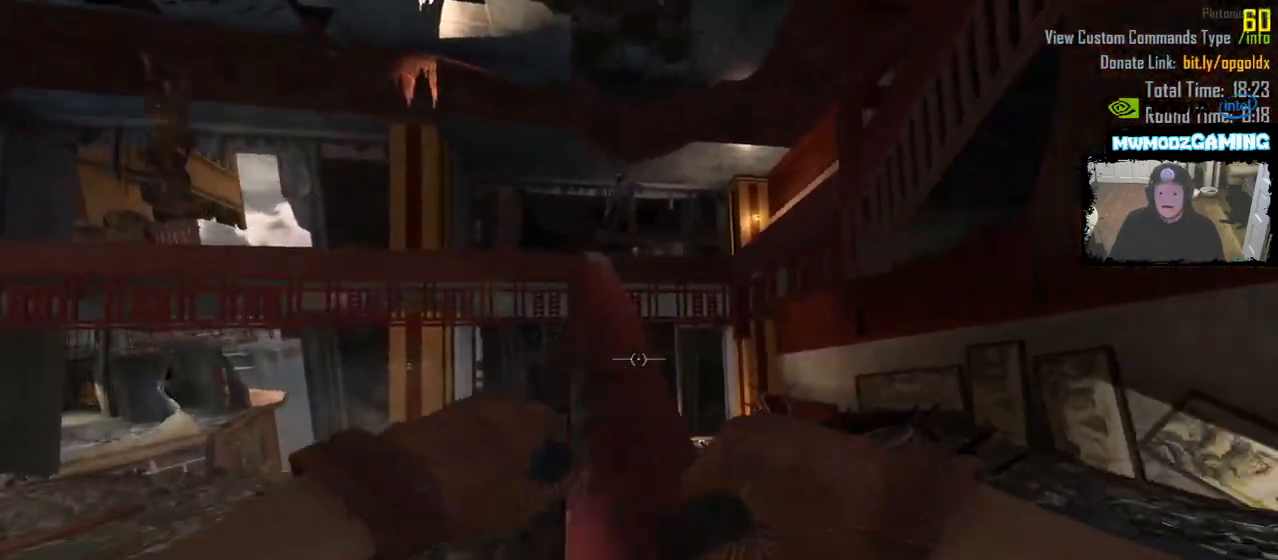
{"keys": ["w"], "mouse": [], "events": [[33, "d", "up"], [283, "w", "down"]]}
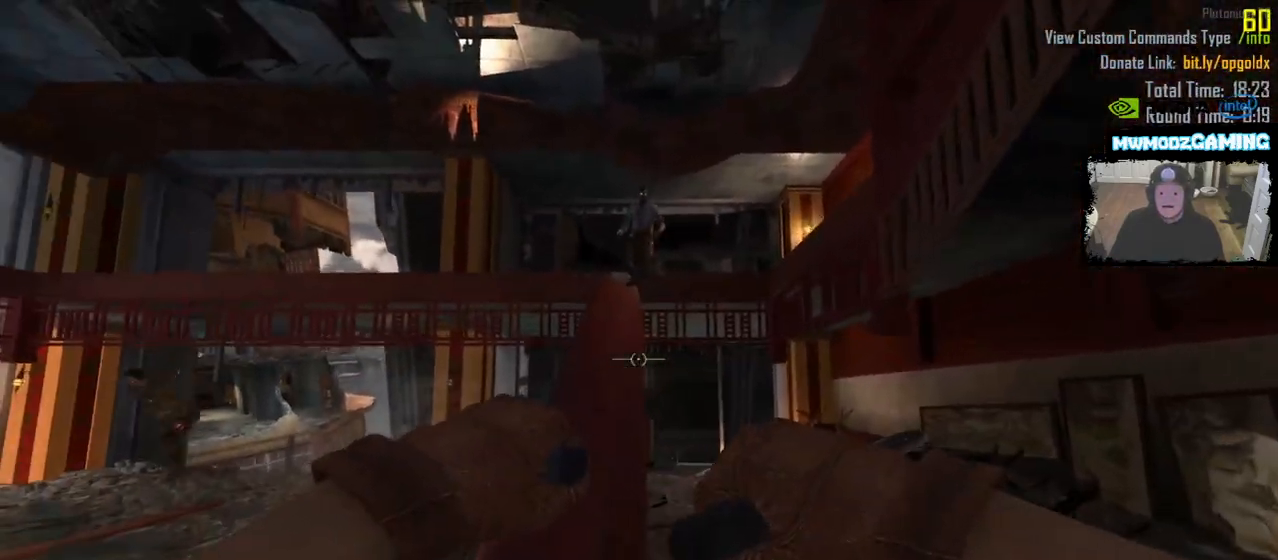
{"keys": ["w"], "mouse": [], "events": []}
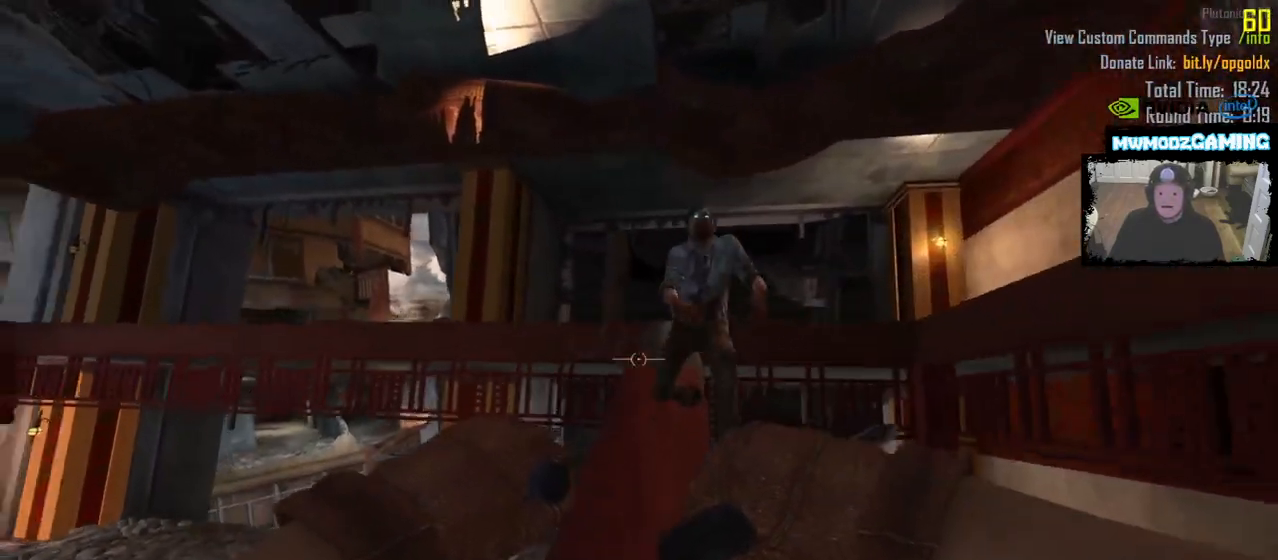
{"keys": [], "mouse": [], "events": [[50, "mouse_mb5", "down"], [217, "mouse_mb5", "up"], [383, "w", "up"]]}
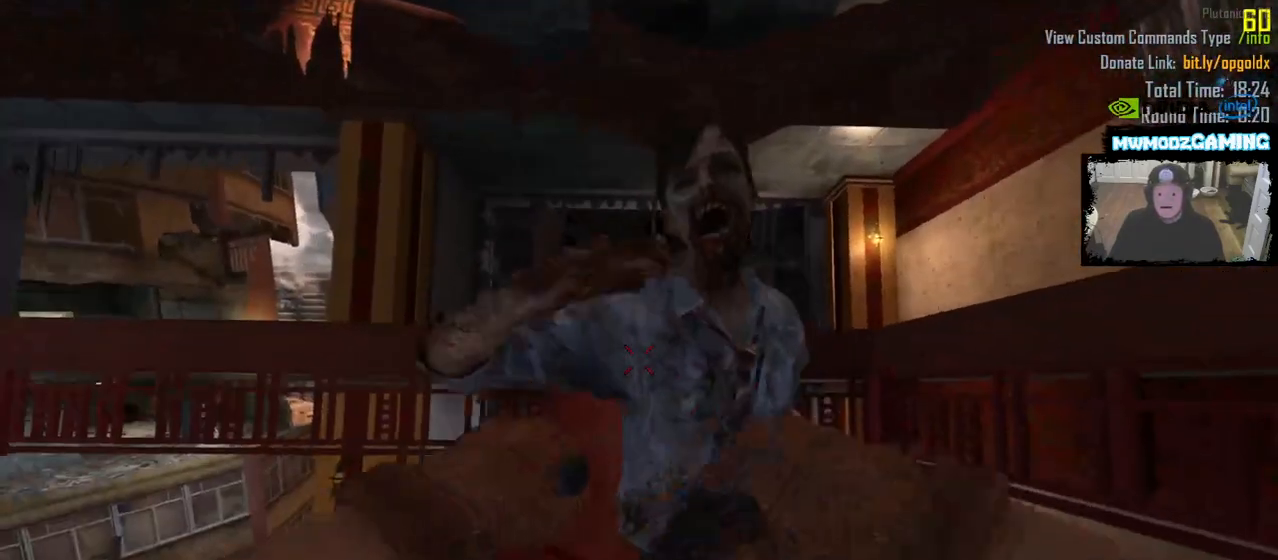
{"keys": ["w"], "mouse": [], "events": [[67, "w", "down"]]}
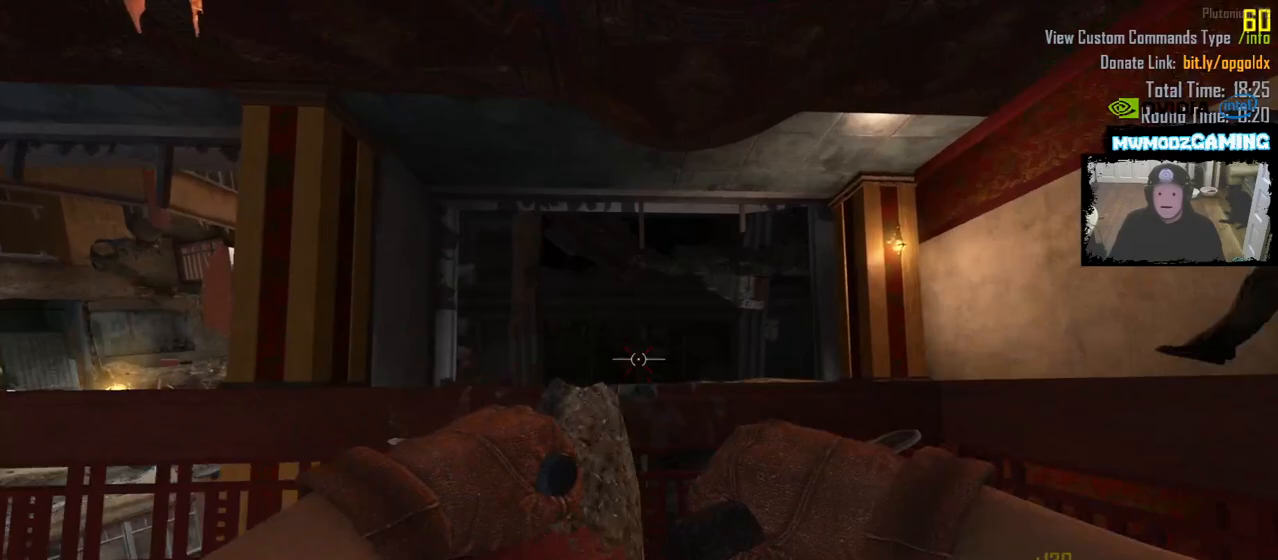
{"keys": ["a"], "mouse": [], "events": [[317, "a", "down"], [483, "w", "up"]]}
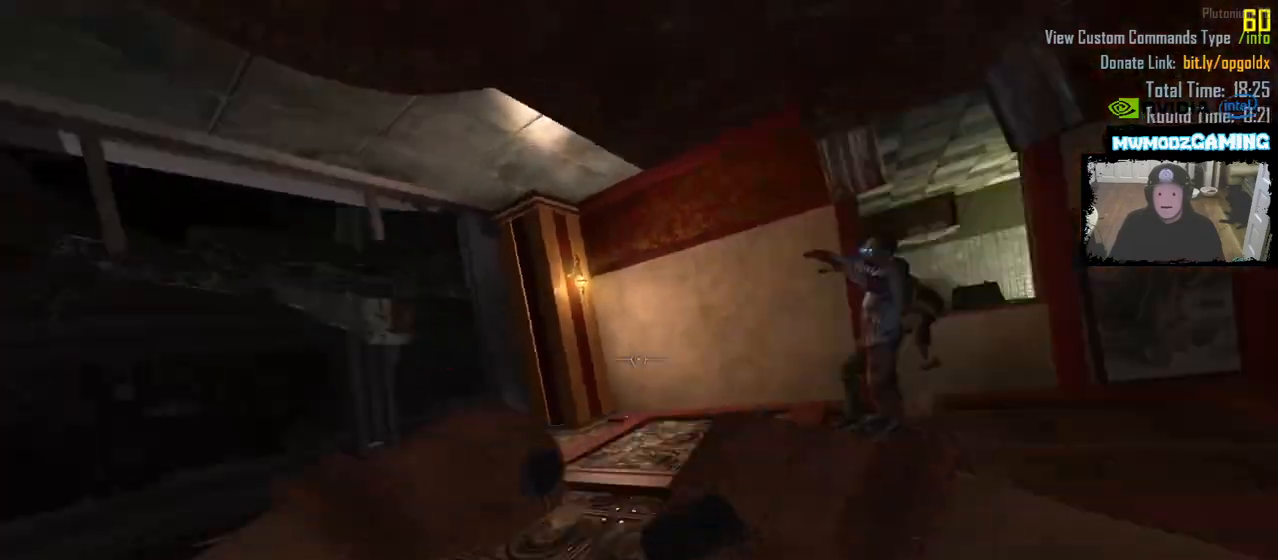
{"keys": ["w"], "mouse": [], "events": [[50, "a", "up"], [400, "w", "down"]]}
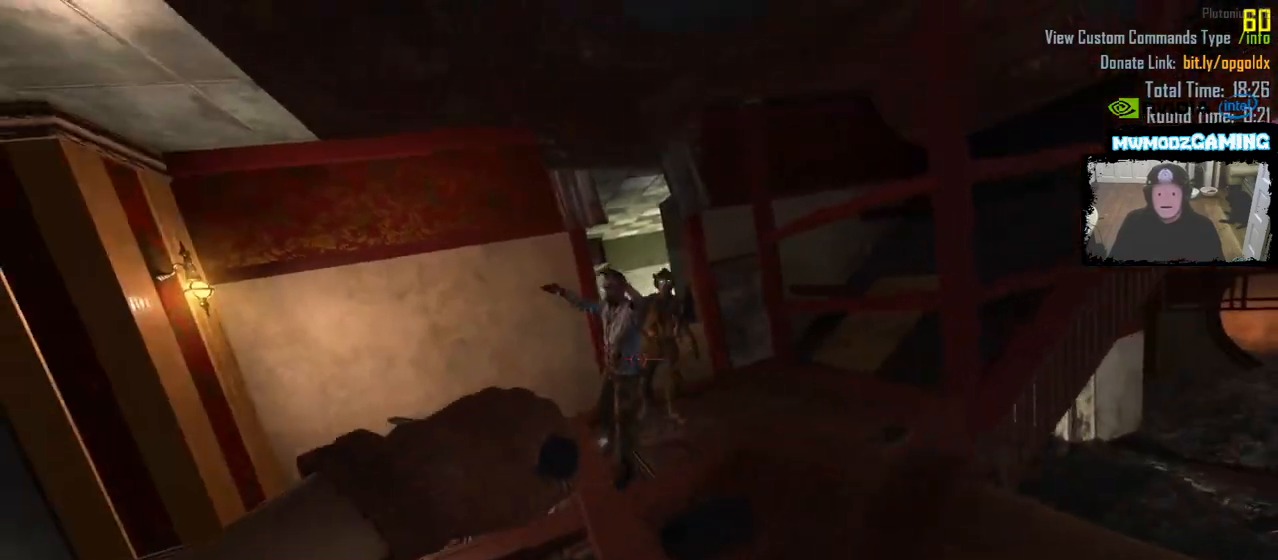
{"keys": [], "mouse": [], "events": [[117, "a", "down"], [267, "mouse_mb5", "down"], [300, "a", "up"], [300, "mouse_left", "down"], [317, "w", "up"], [400, "mouse_mb5", "up"], [417, "mouse_left", "up"]]}
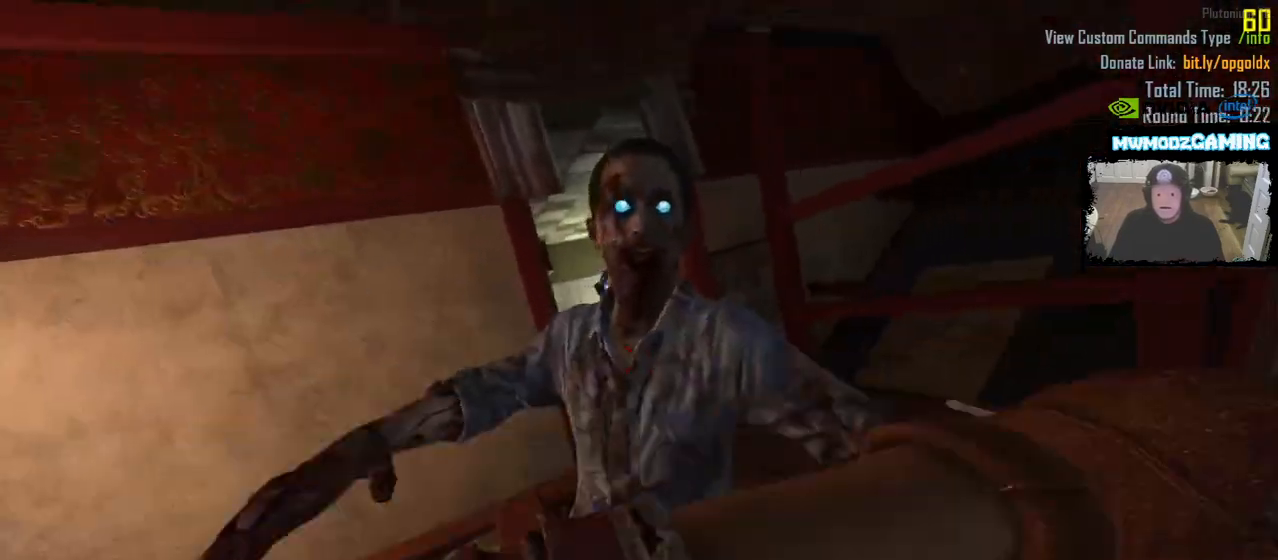
{"keys": ["w"], "mouse": [], "events": [[17, "s", "down"], [217, "s", "up"], [450, "w", "down"]]}
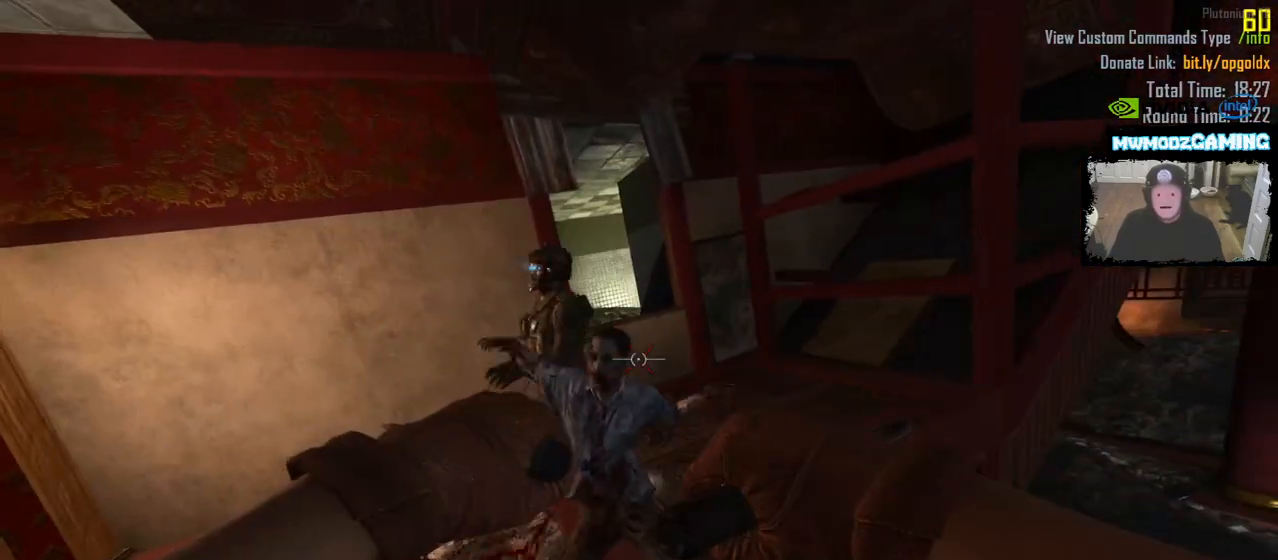
{"keys": ["a", "s"], "mouse": [], "events": [[233, "a", "down"], [283, "mouse_mb5", "down"], [333, "w", "up"], [350, "a", "up"], [417, "mouse_mb5", "up"], [483, "a", "down"], [500, "s", "down"]]}
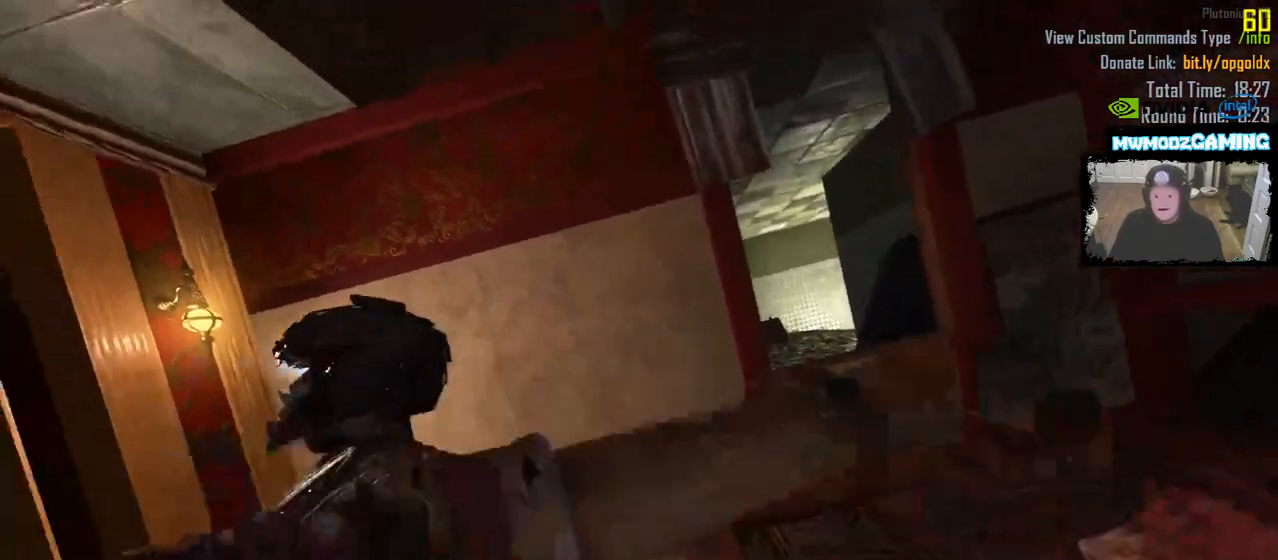
{"keys": ["a"], "mouse": [], "events": [[117, "a", "up"], [133, "s", "up"], [333, "a", "down"]]}
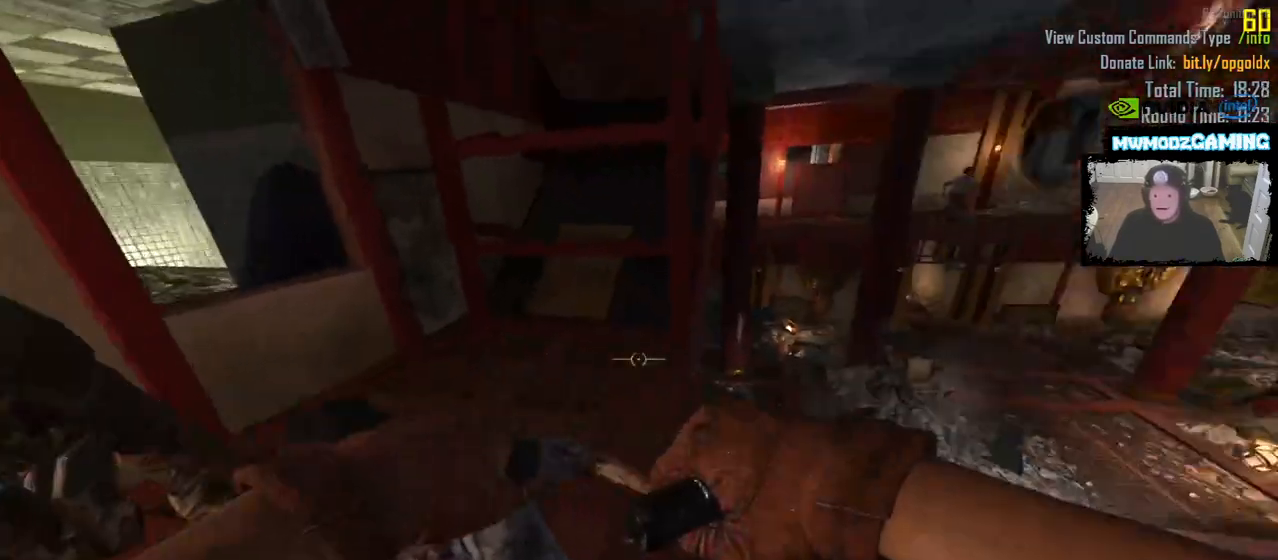
{"keys": ["shift_l", "w"], "mouse": [], "events": [[283, "d", "down"], [333, "w", "down"], [400, "a", "up"], [433, "d", "up"], [467, "shift_l", "down"]]}
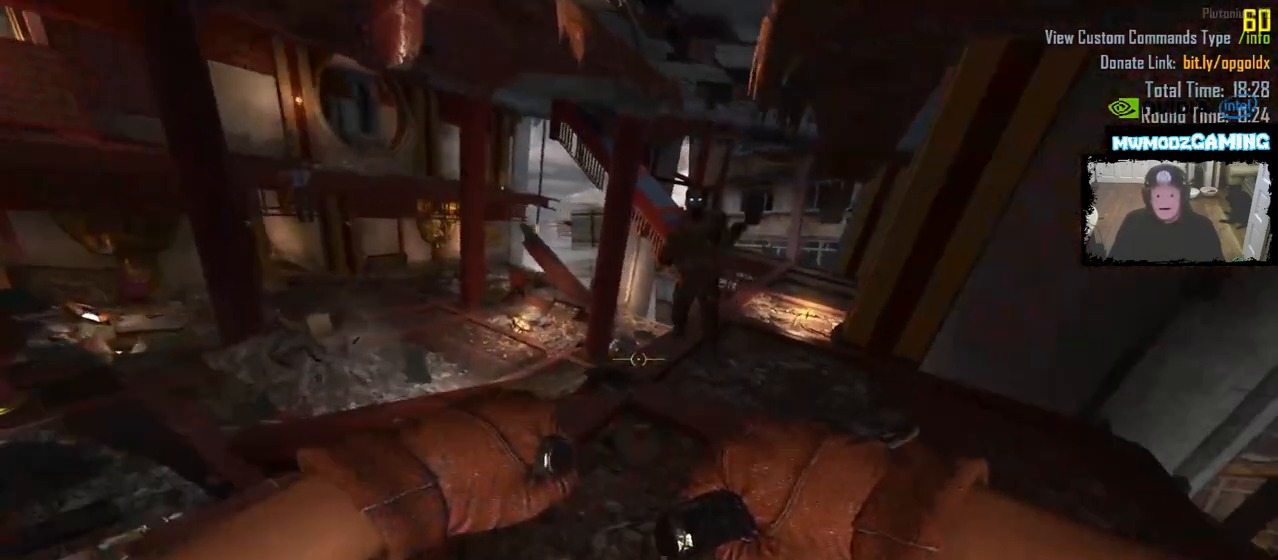
{"keys": ["a", "shift_l", "w"], "mouse": [], "events": [[283, "a", "down"]]}